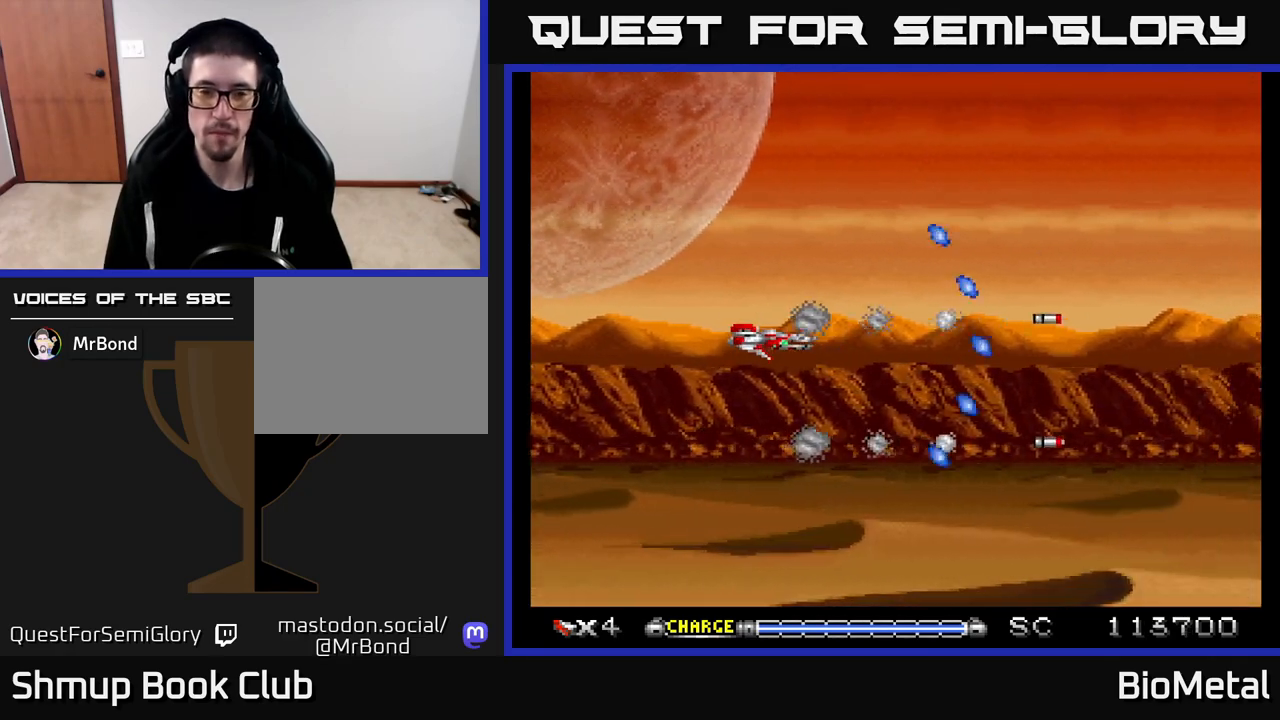
Gameplay with a controller (Xbox layout); each line is a JSON object with the inputs held at the frame after it. "events" lists button and stick changes between this image and that frame as [ms after this image, input, new state], when the widget could be followed in between.
{"buttons": ["A"], "left_stick": "center", "right_stick": "center", "events": []}
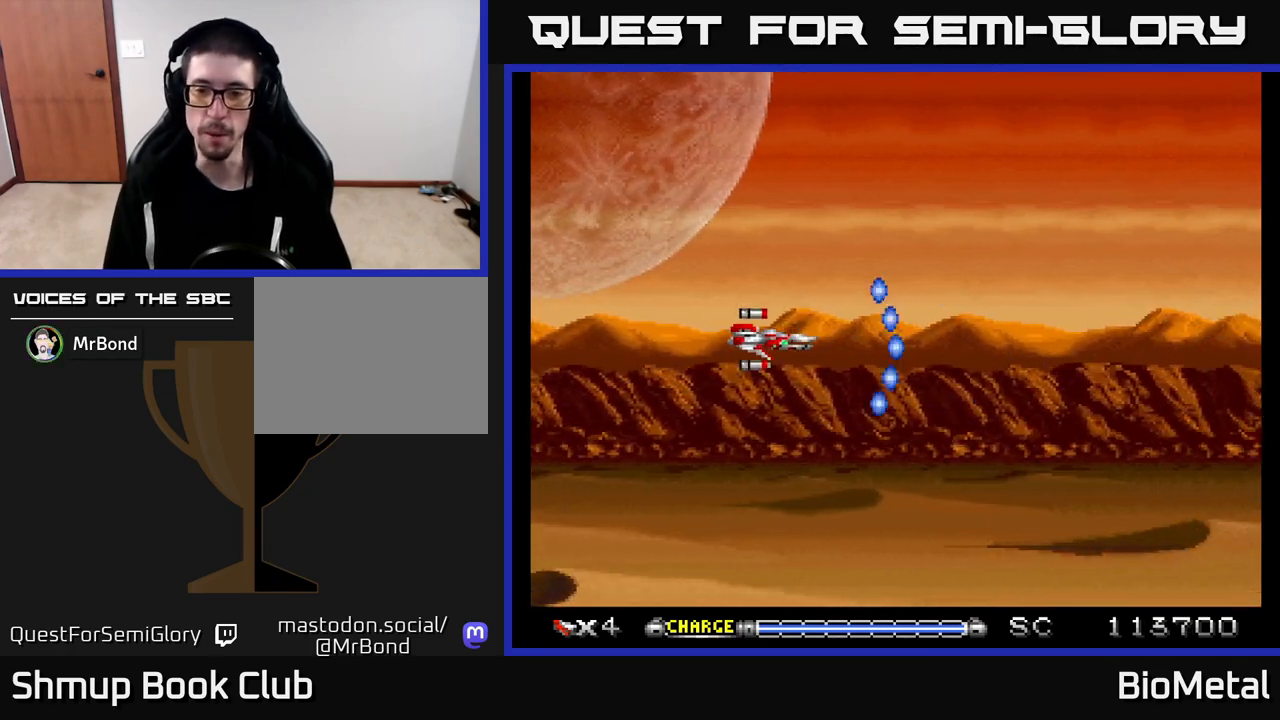
{"buttons": ["A"], "left_stick": "center", "right_stick": "center", "events": []}
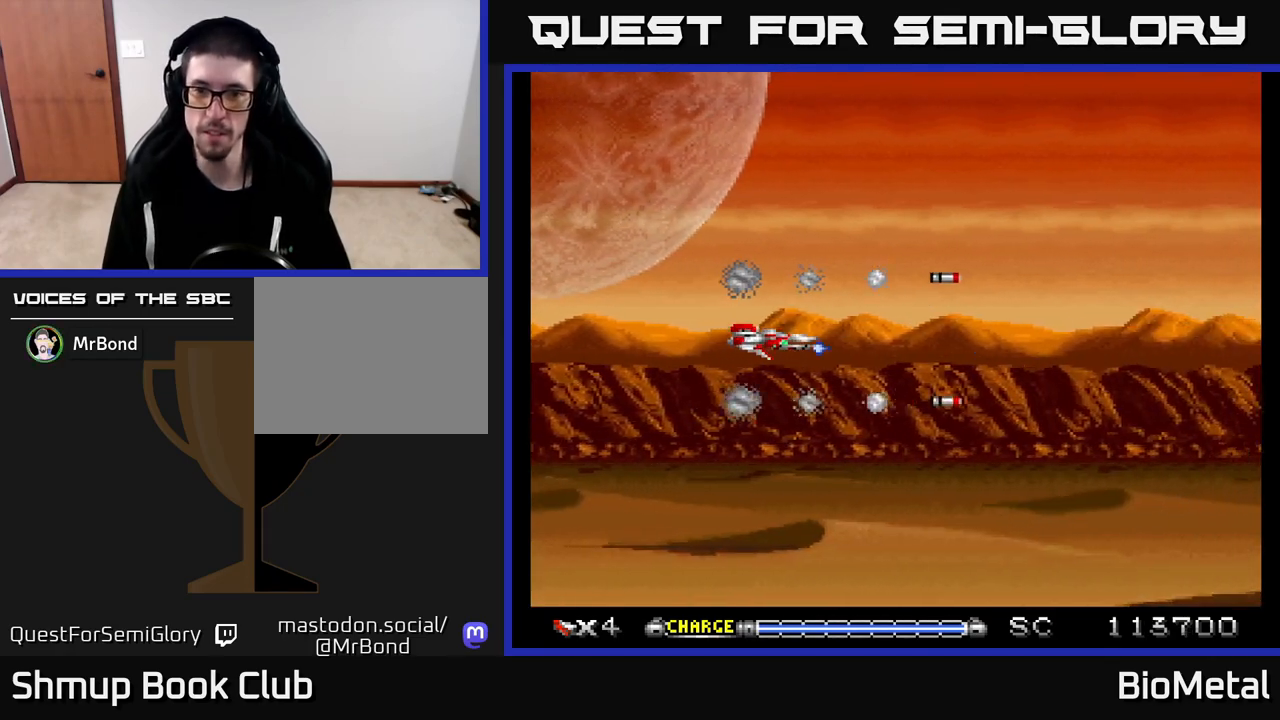
{"buttons": ["A"], "left_stick": "center", "right_stick": "center", "events": []}
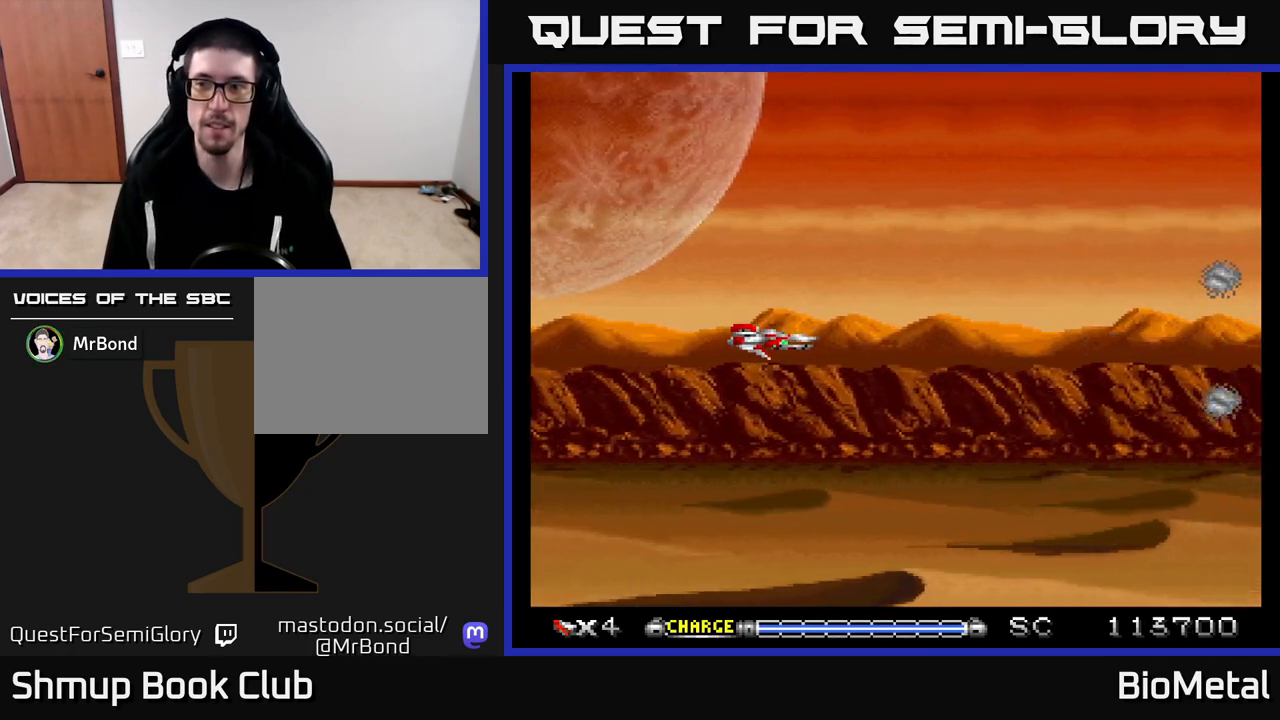
{"buttons": ["A"], "left_stick": "center", "right_stick": "center", "events": []}
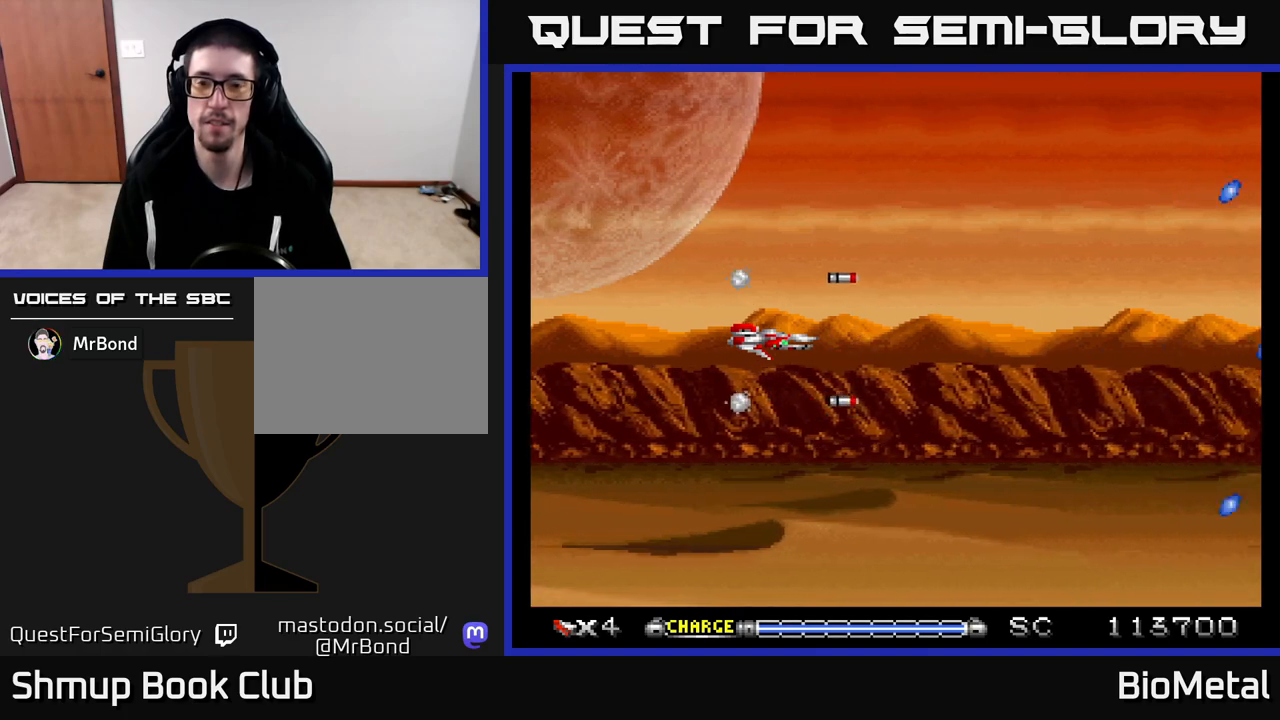
{"buttons": ["A"], "left_stick": "center", "right_stick": "center", "events": []}
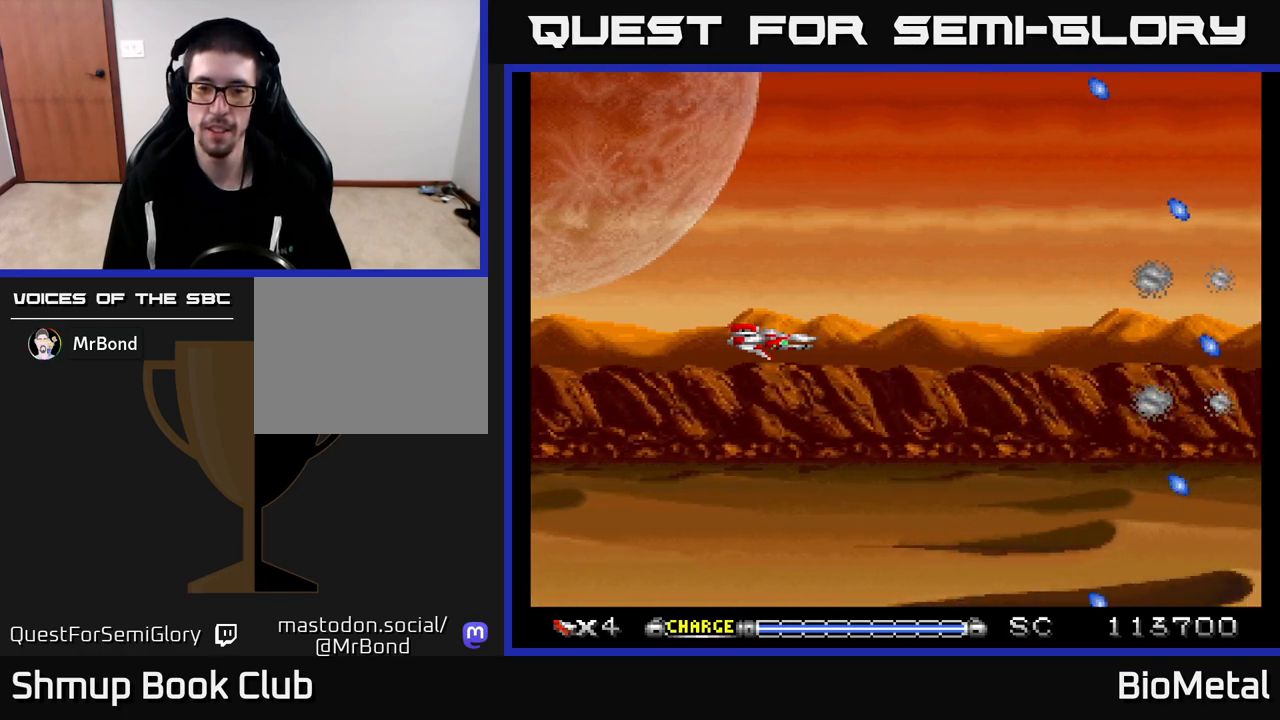
{"buttons": [], "left_stick": "center", "right_stick": "center", "events": [[467, "A", "up"]]}
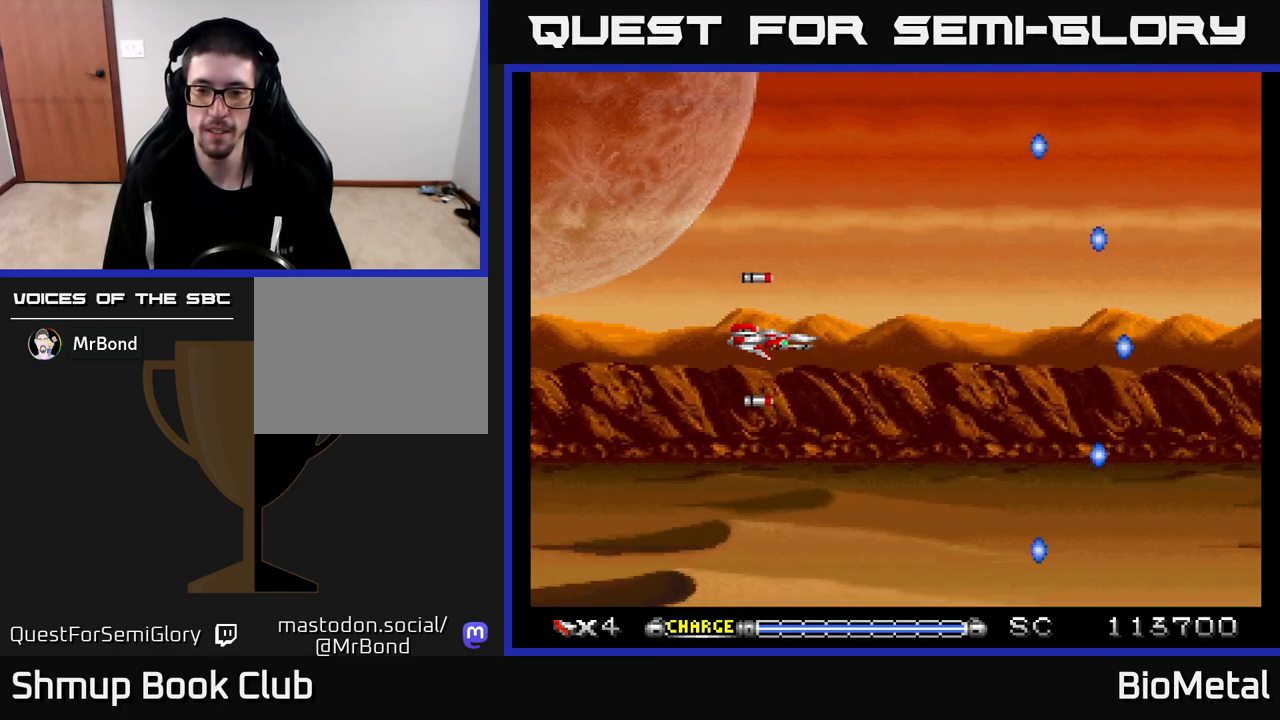
{"buttons": [], "left_stick": "center", "right_stick": "center", "events": []}
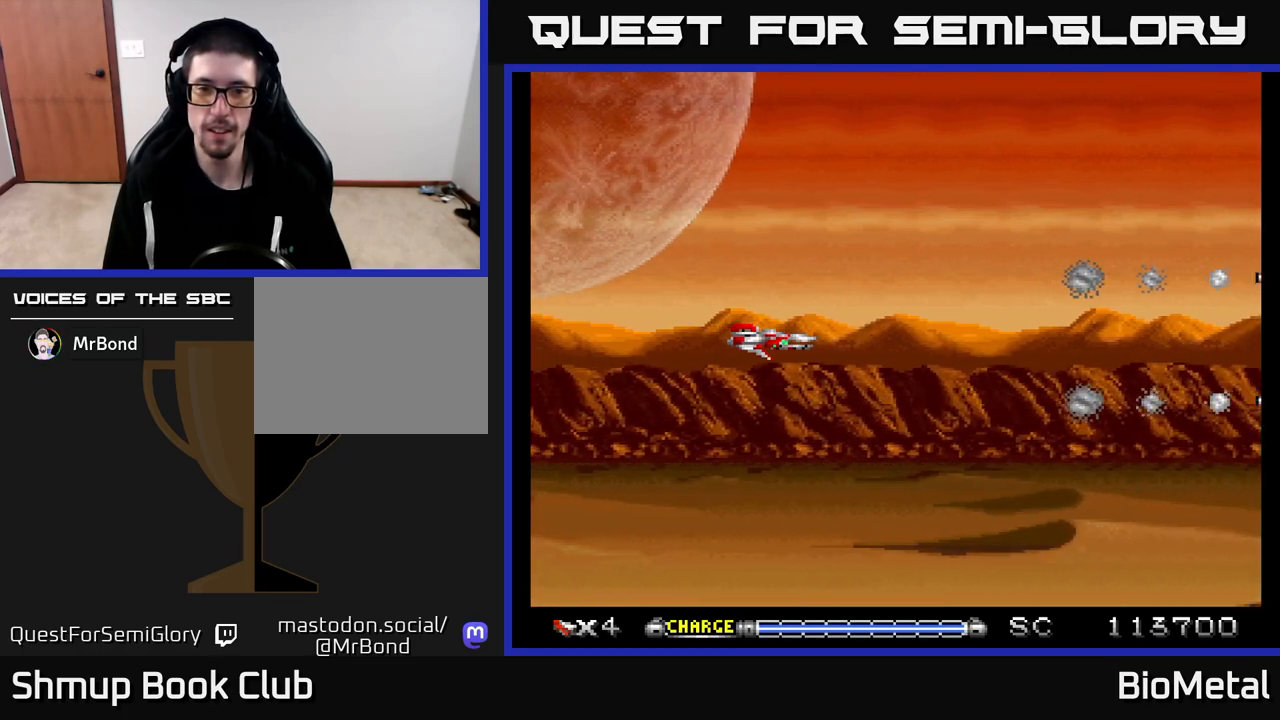
{"buttons": [], "left_stick": "center", "right_stick": "center", "events": []}
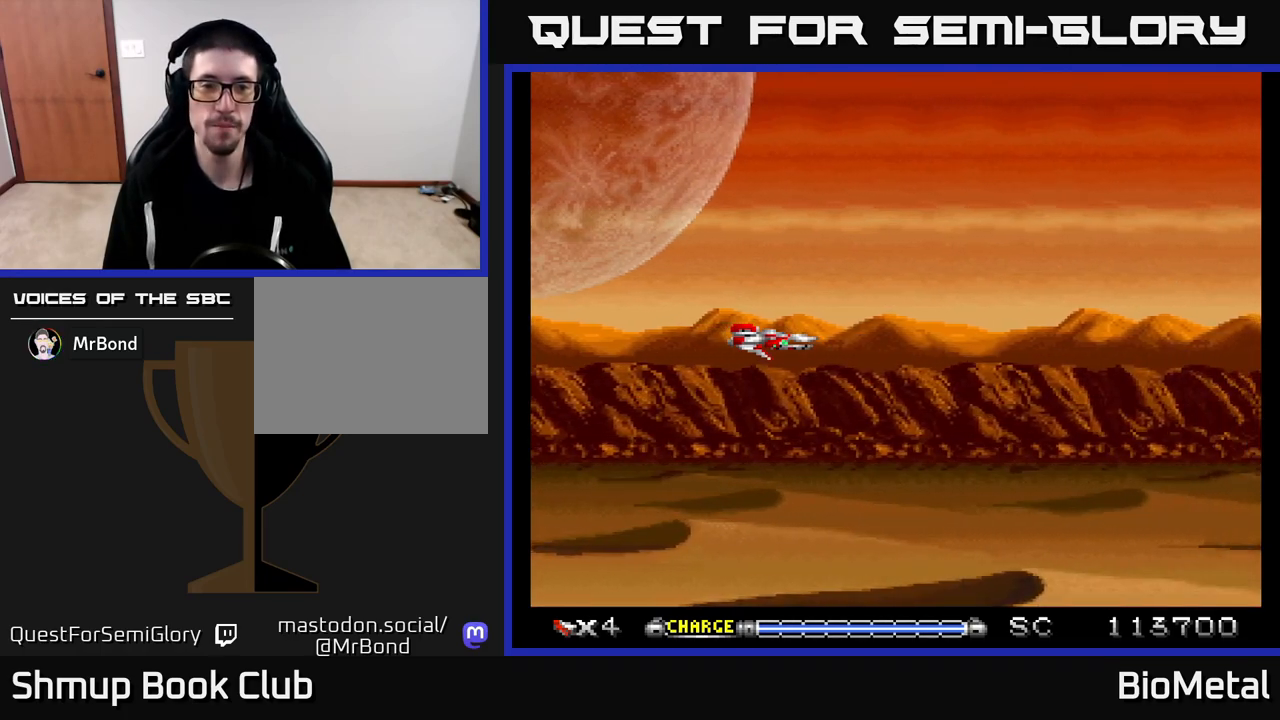
{"buttons": [], "left_stick": "center", "right_stick": "center", "events": []}
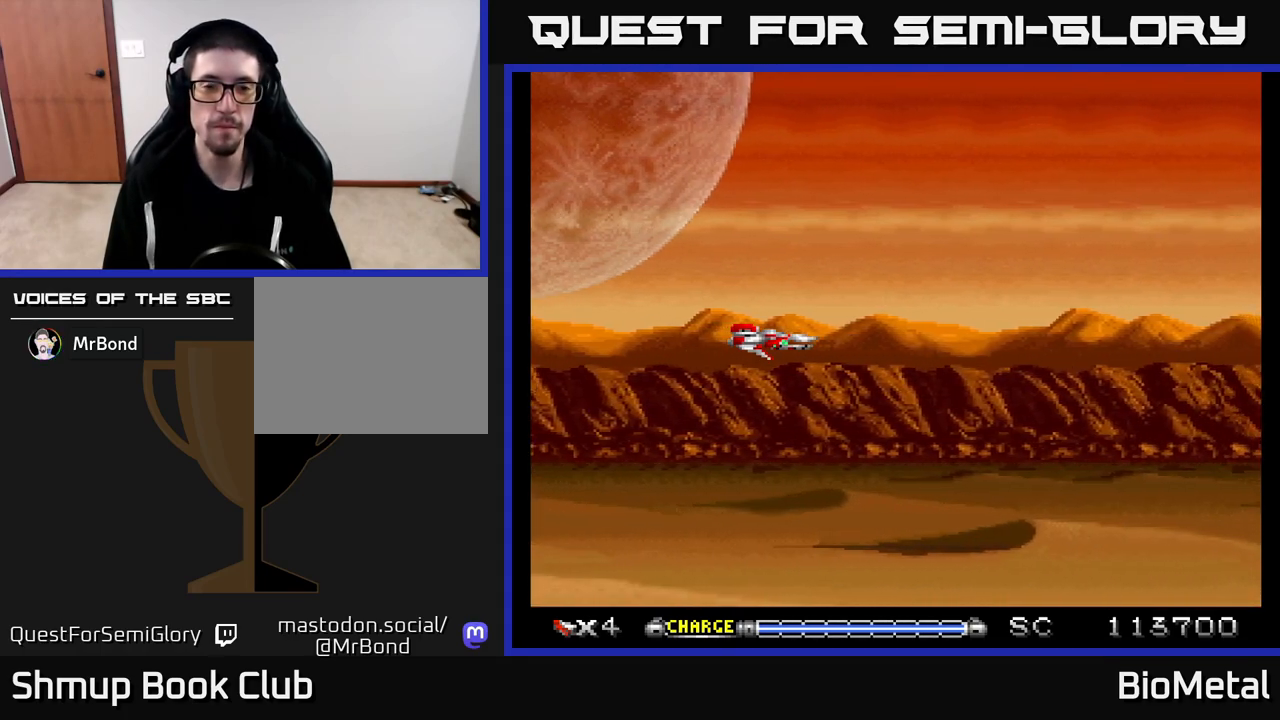
{"buttons": [], "left_stick": "center", "right_stick": "center", "events": []}
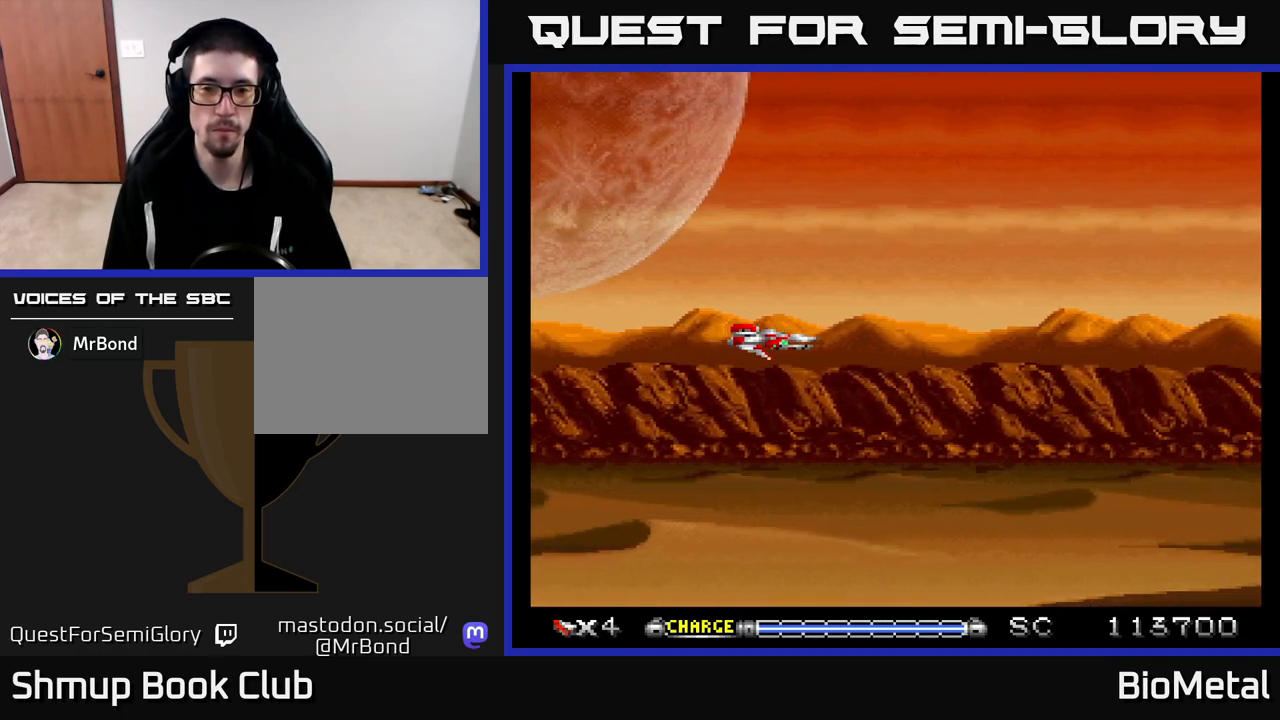
{"buttons": [], "left_stick": "center", "right_stick": "center", "events": []}
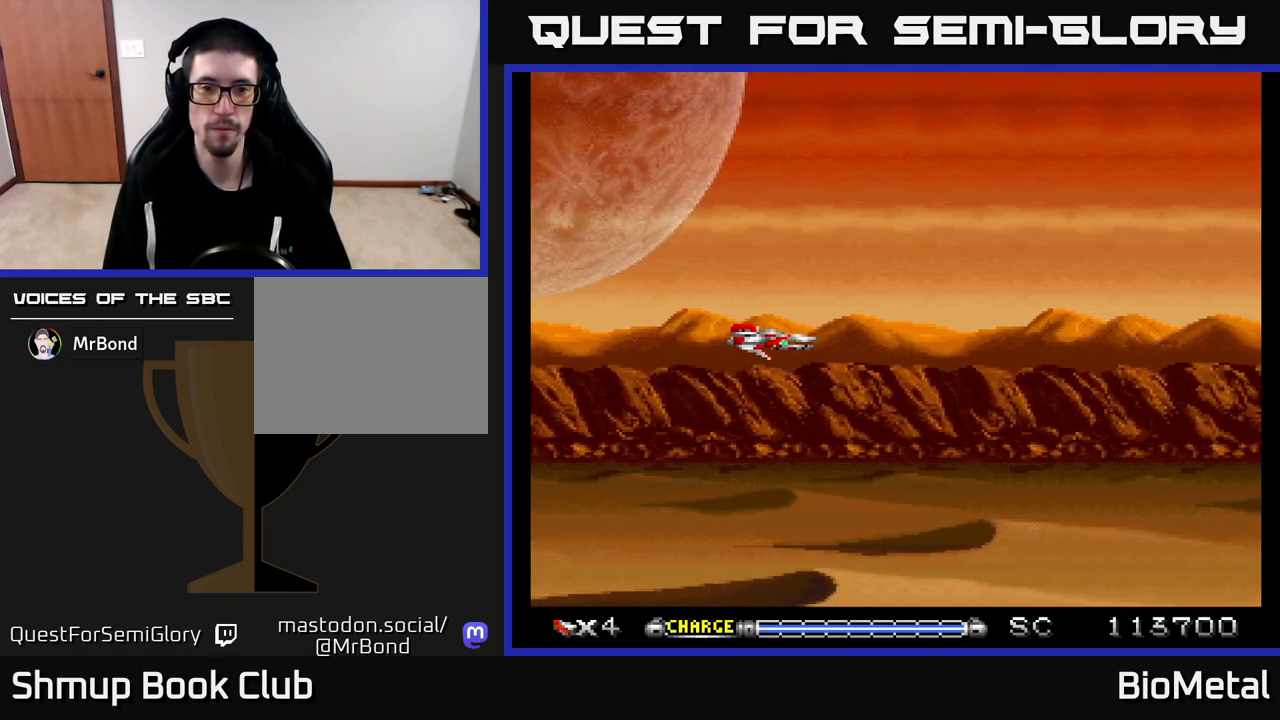
{"buttons": ["A"], "left_stick": "center", "right_stick": "center", "events": [[117, "A", "down"]]}
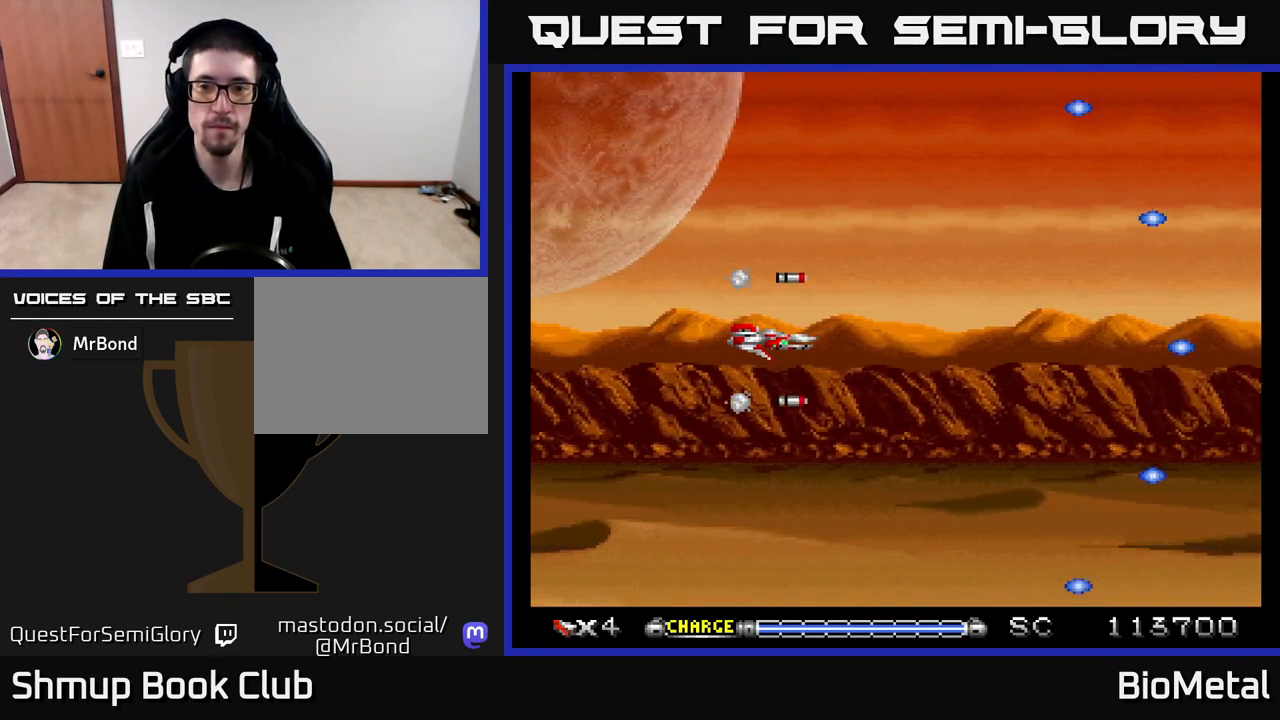
{"buttons": ["A"], "left_stick": "center", "right_stick": "center", "events": []}
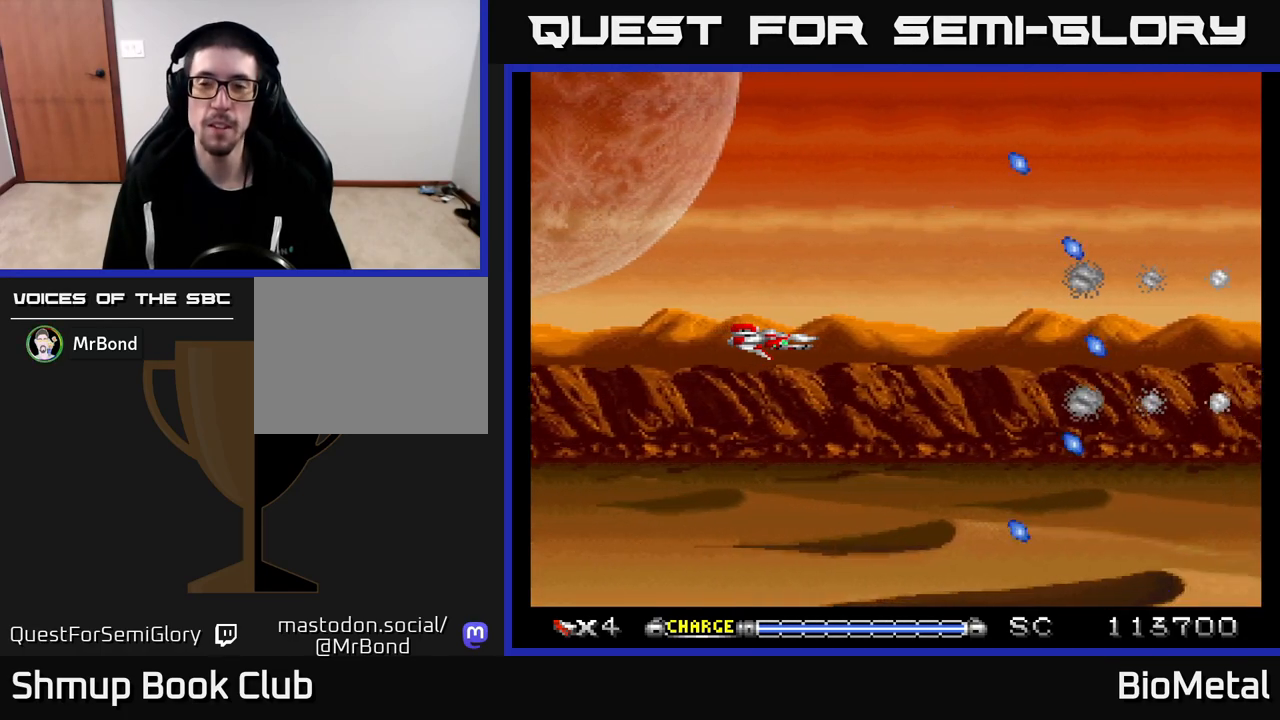
{"buttons": ["A"], "left_stick": "center", "right_stick": "center", "events": []}
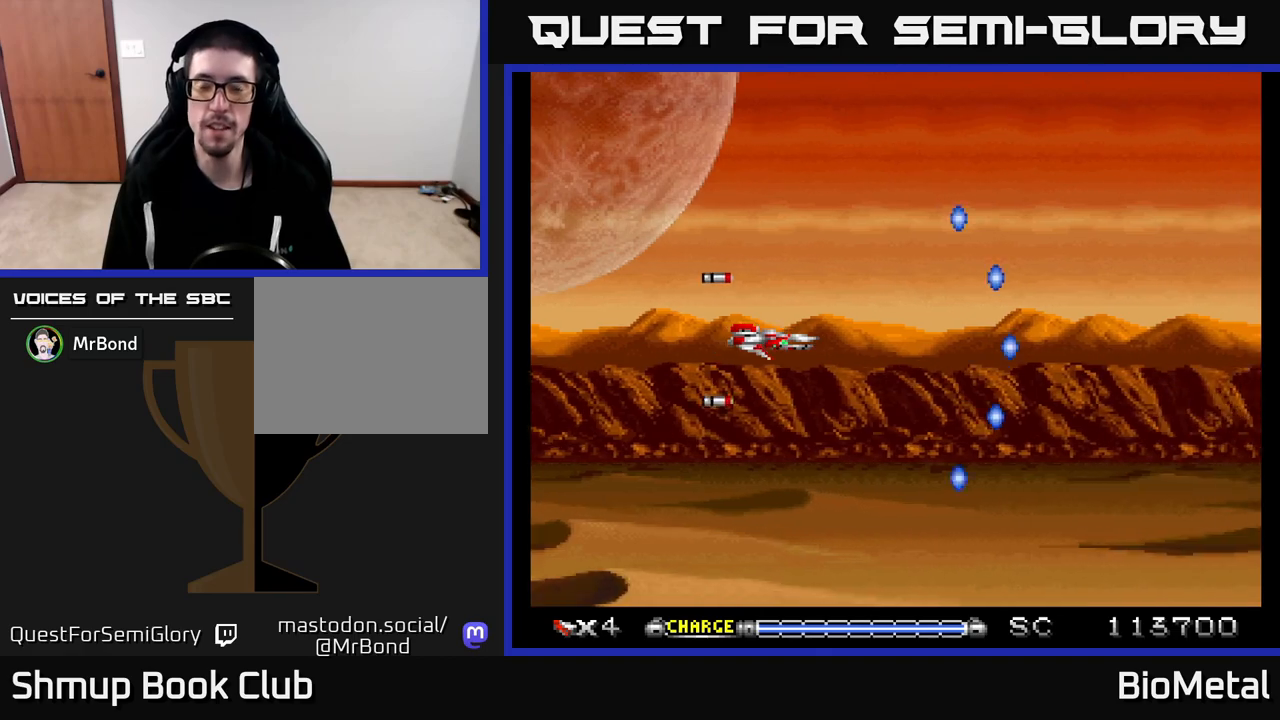
{"buttons": ["A"], "left_stick": "center", "right_stick": "center", "events": []}
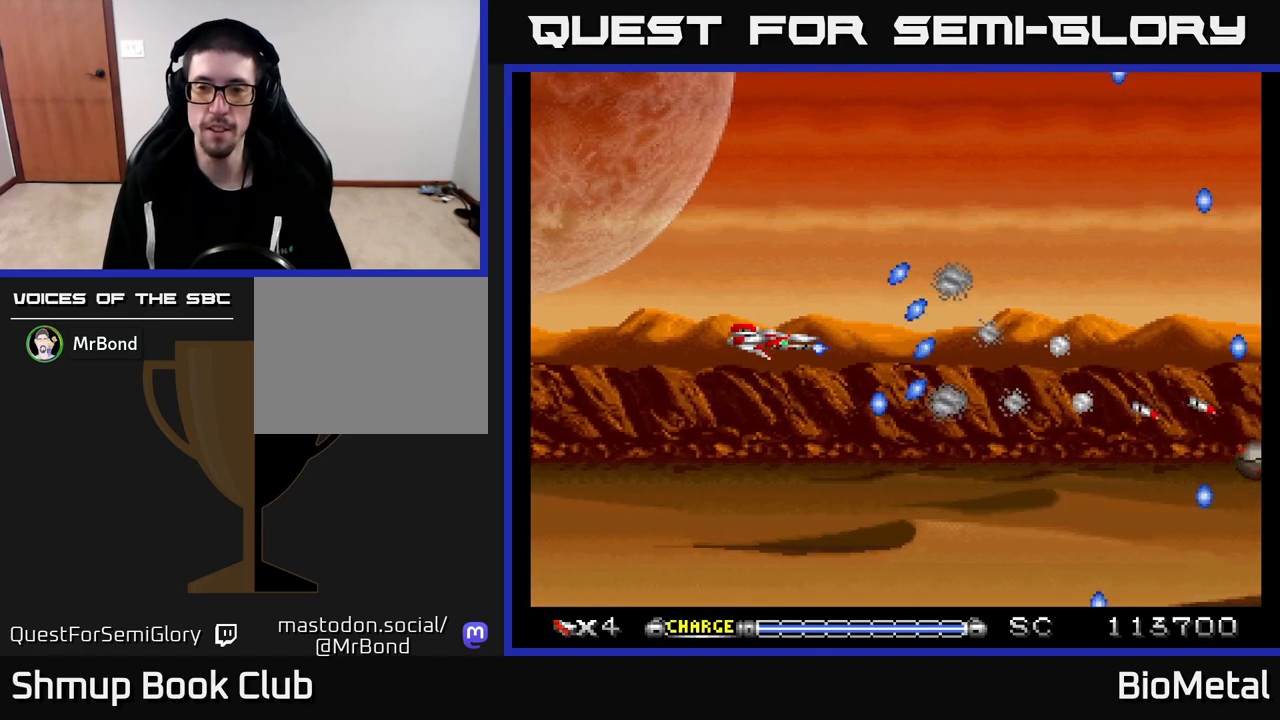
{"buttons": ["A"], "left_stick": "center", "right_stick": "center", "events": []}
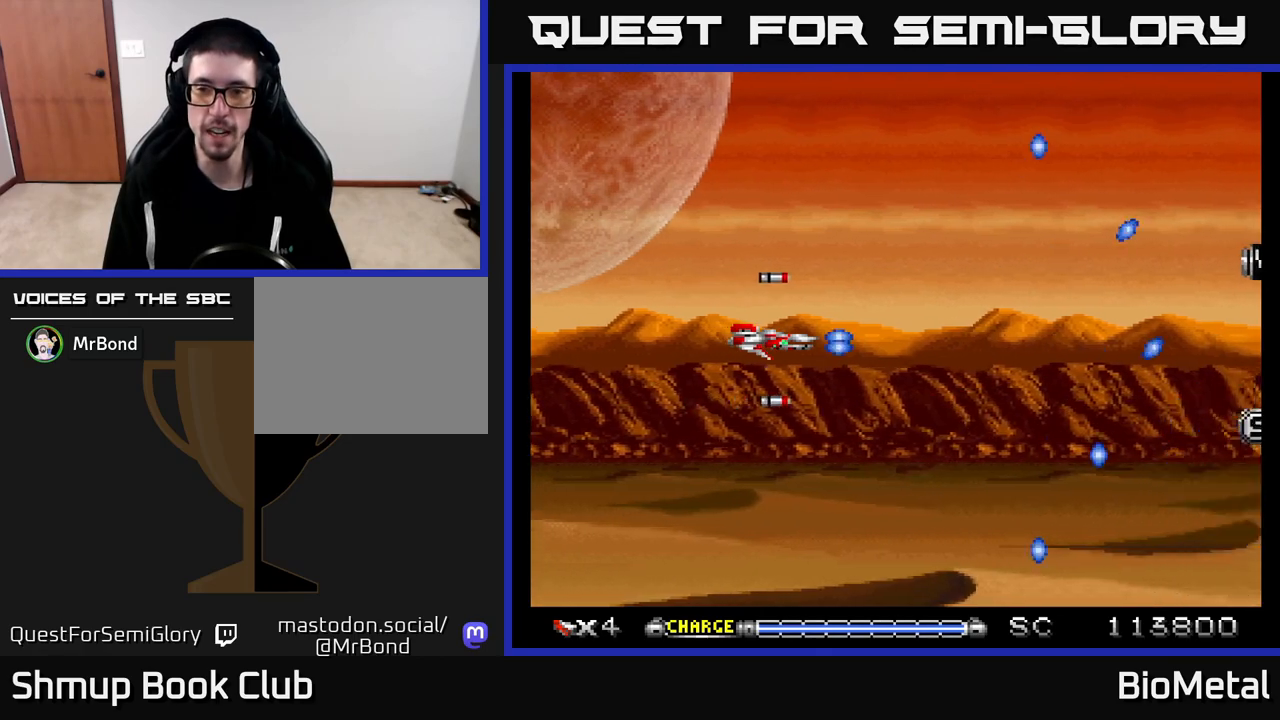
{"buttons": ["A", "DPAD_RIGHT"], "left_stick": "center", "right_stick": "center", "events": [[450, "DPAD_RIGHT", "down"]]}
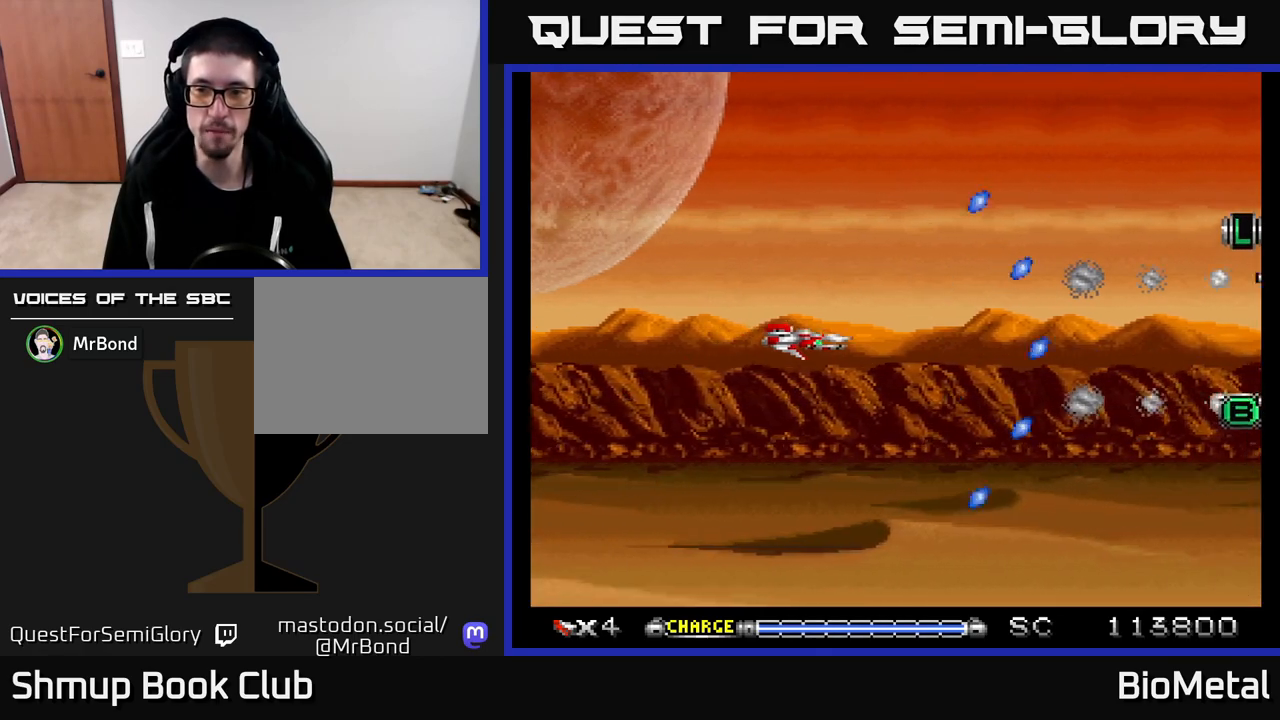
{"buttons": ["A"], "left_stick": "center", "right_stick": "center", "events": [[117, "DPAD_RIGHT", "up"]]}
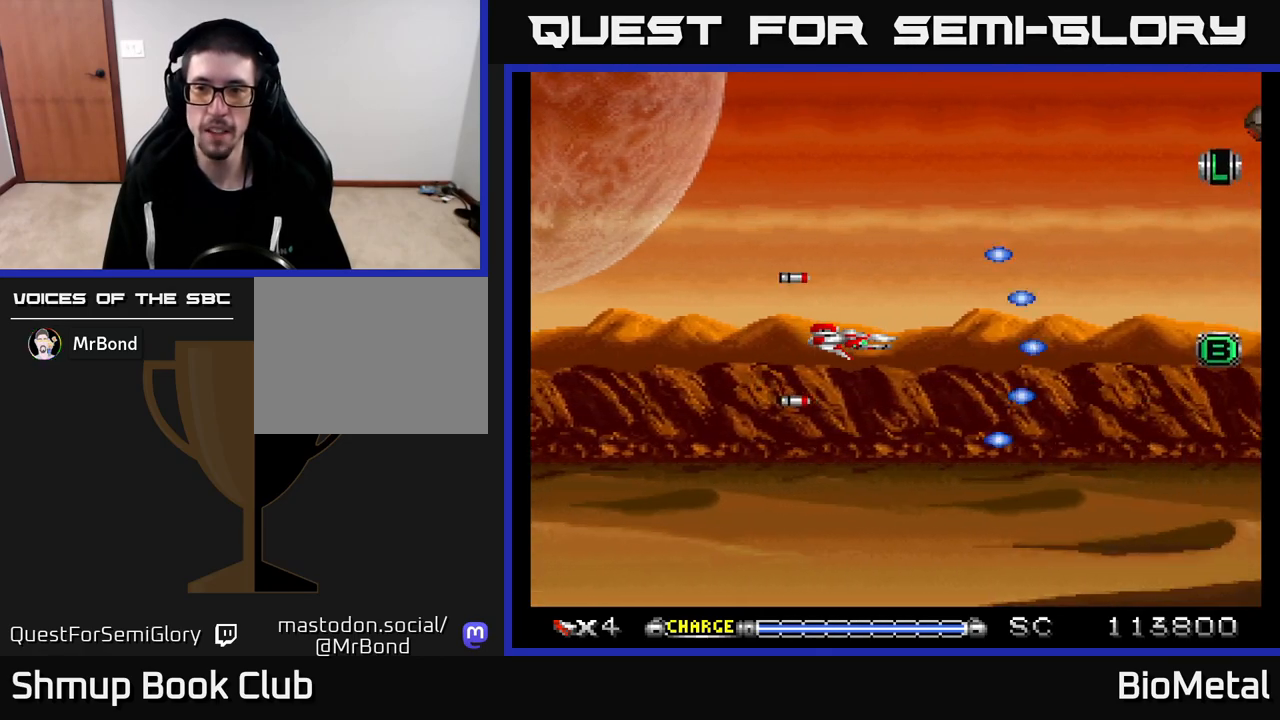
{"buttons": ["A"], "left_stick": "center", "right_stick": "center", "events": []}
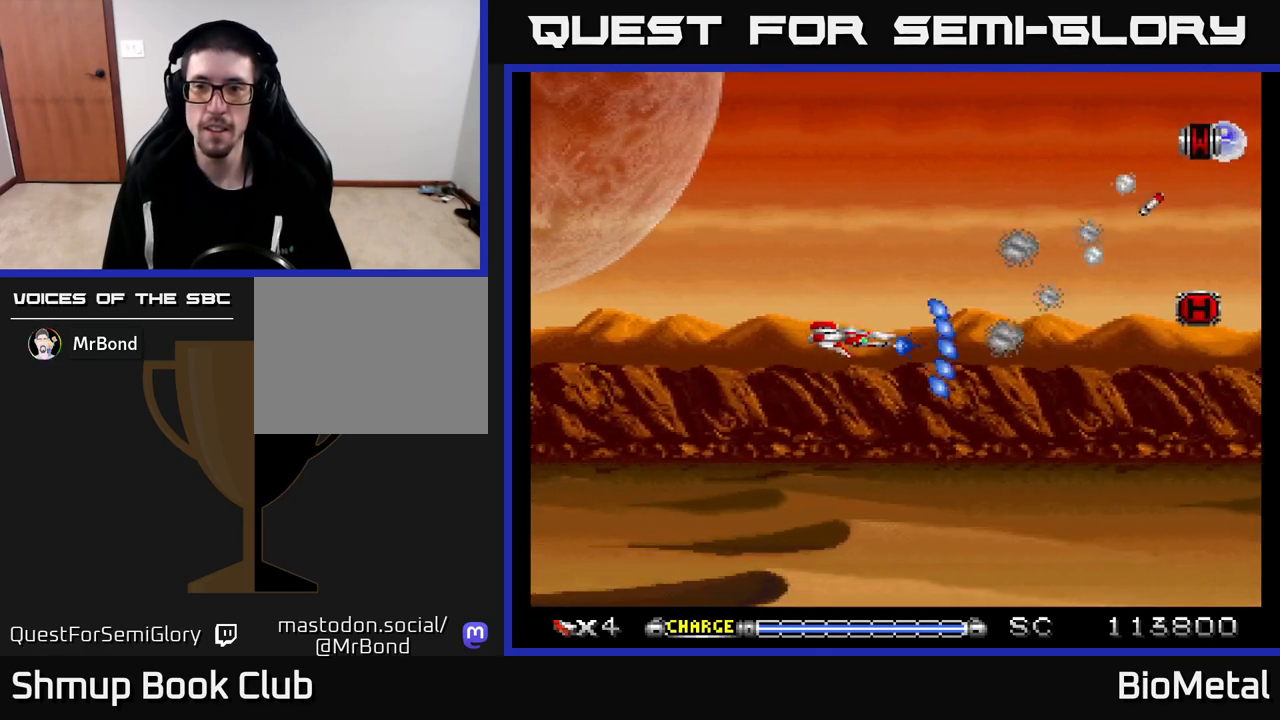
{"buttons": ["A"], "left_stick": "center", "right_stick": "center", "events": [[17, "DPAD_UP", "down"], [217, "DPAD_UP", "up"], [317, "DPAD_DOWN", "down"], [467, "DPAD_DOWN", "up"]]}
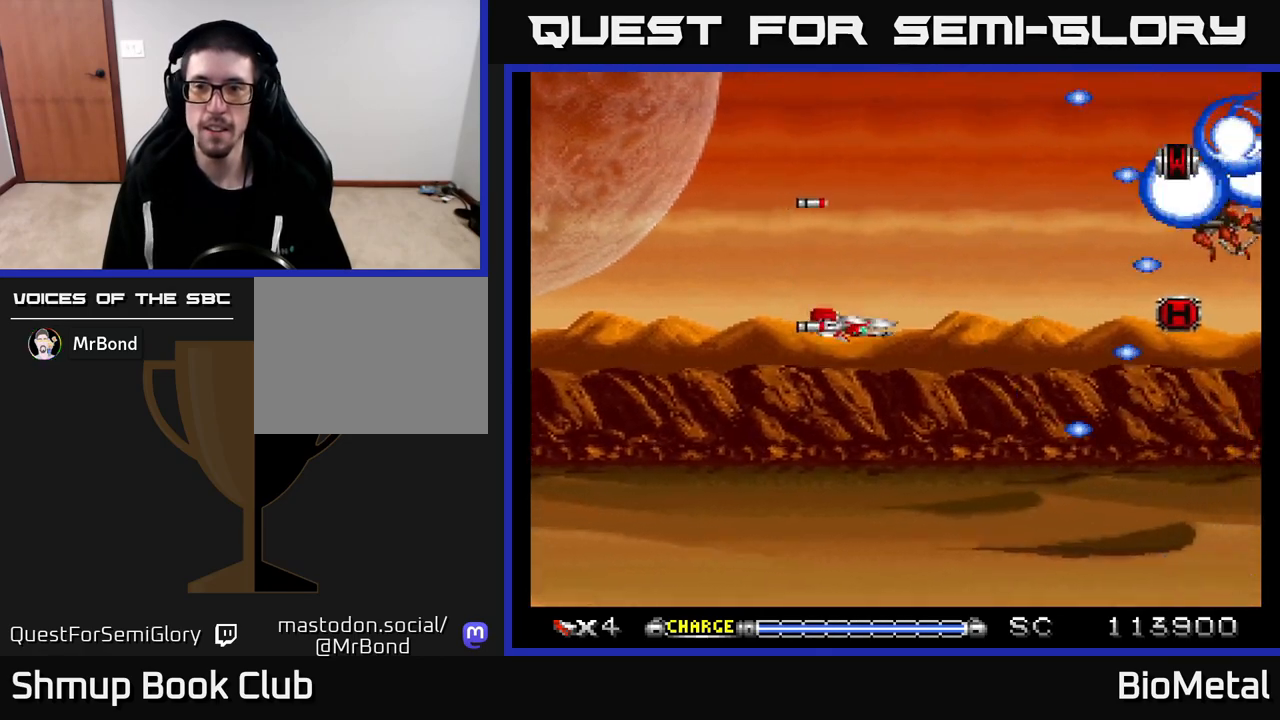
{"buttons": ["A", "DPAD_LEFT"], "left_stick": "center", "right_stick": "center", "events": [[217, "DPAD_RIGHT", "down"], [317, "DPAD_RIGHT", "up"], [383, "DPAD_LEFT", "down"]]}
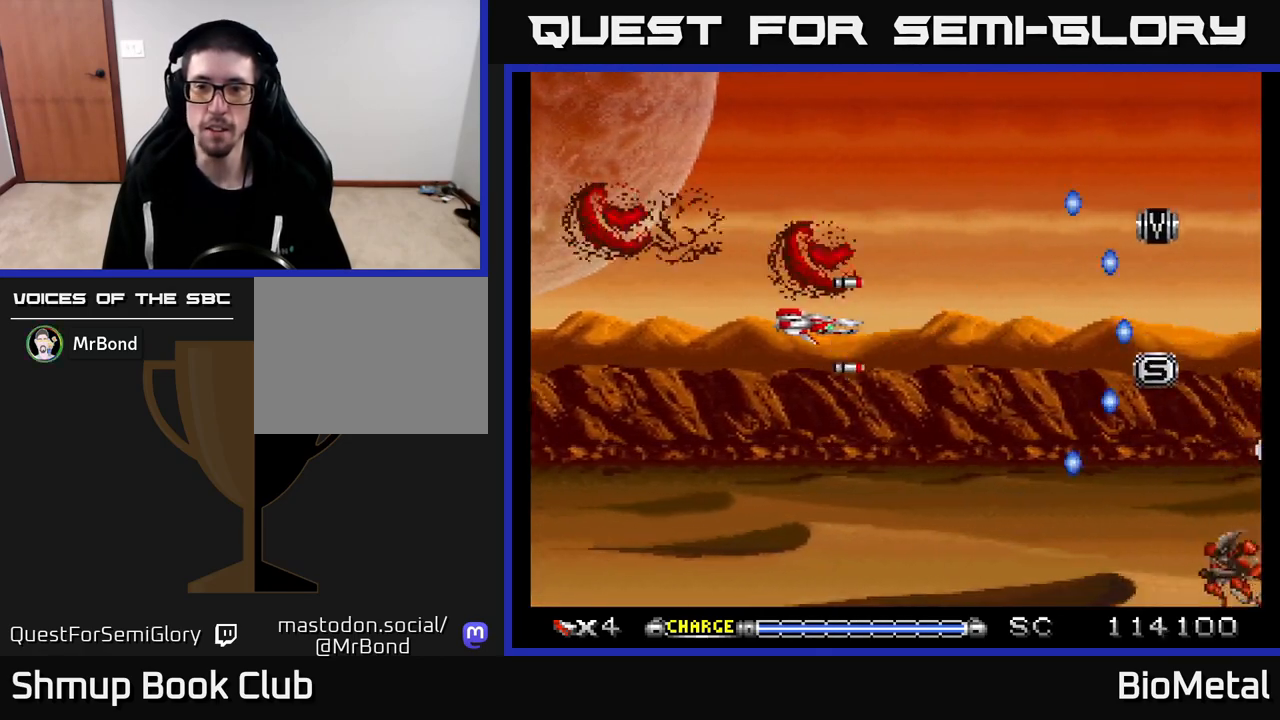
{"buttons": ["A", "DPAD_DOWN", "DPAD_LEFT"], "left_stick": "center", "right_stick": "center", "events": [[233, "DPAD_DOWN", "down"], [250, "DPAD_LEFT", "up"], [283, "DPAD_RIGHT", "down"], [333, "DPAD_DOWN", "up"], [383, "DPAD_DOWN", "down"], [400, "DPAD_RIGHT", "up"], [450, "DPAD_LEFT", "down"]]}
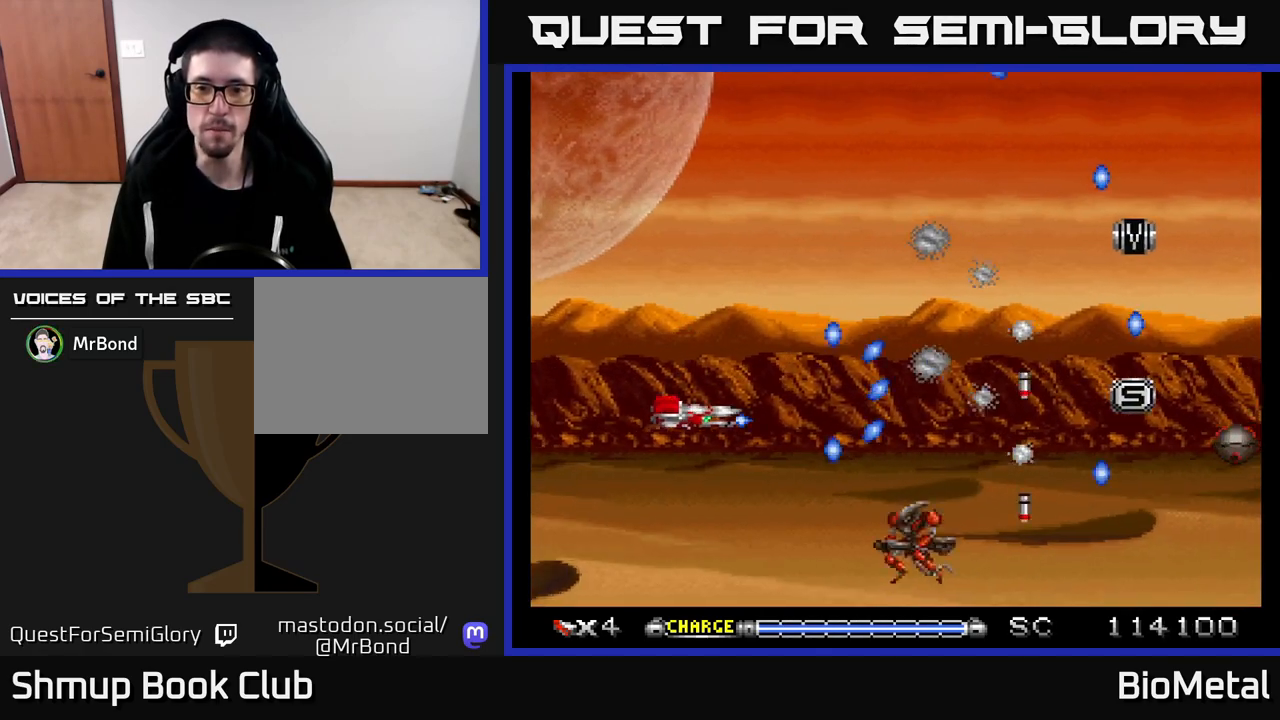
{"buttons": ["A", "DPAD_DOWN"], "left_stick": "center", "right_stick": "center", "events": [[33, "DPAD_DOWN", "up"], [83, "DPAD_DOWN", "down"], [133, "DPAD_DOWN", "up"], [200, "DPAD_UP", "down"], [233, "DPAD_LEFT", "up"], [383, "DPAD_UP", "up"], [417, "DPAD_DOWN", "down"]]}
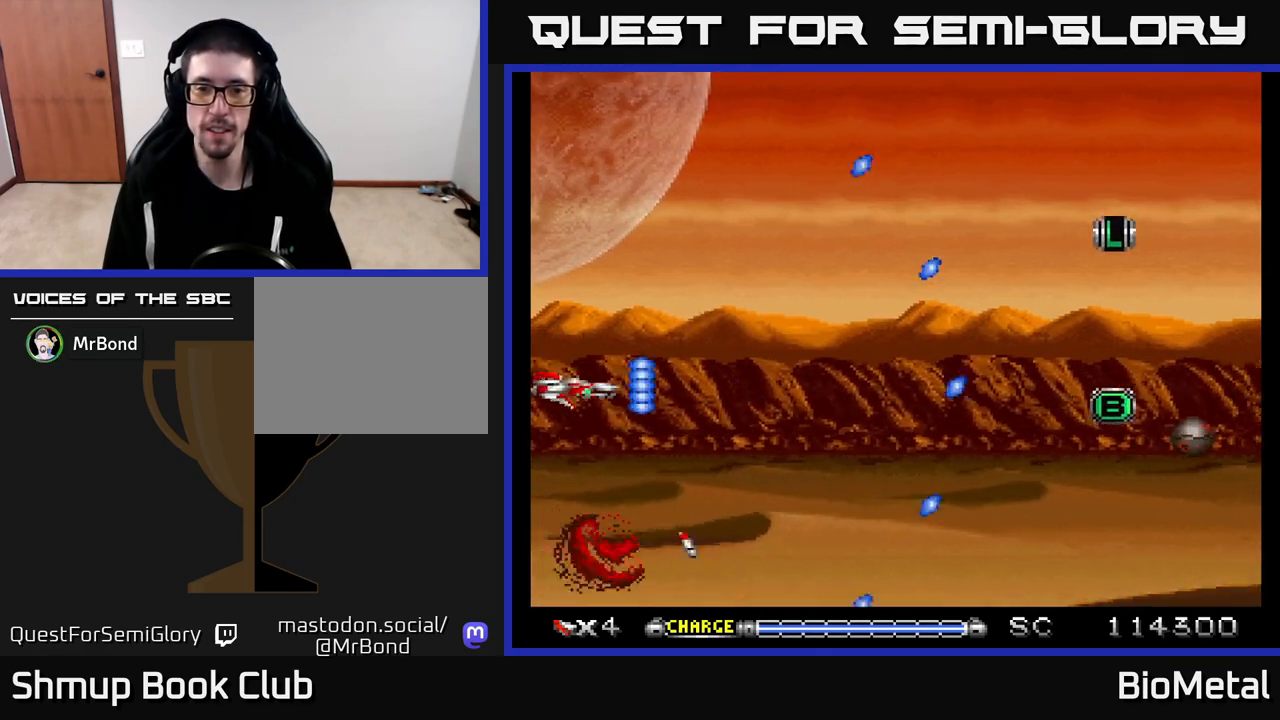
{"buttons": ["A", "DPAD_RIGHT"], "left_stick": "center", "right_stick": "center", "events": [[67, "DPAD_DOWN", "up"], [83, "DPAD_LEFT", "down"], [83, "DPAD_UP", "down"], [117, "DPAD_LEFT", "up"], [183, "DPAD_RIGHT", "down"], [233, "DPAD_UP", "up"]]}
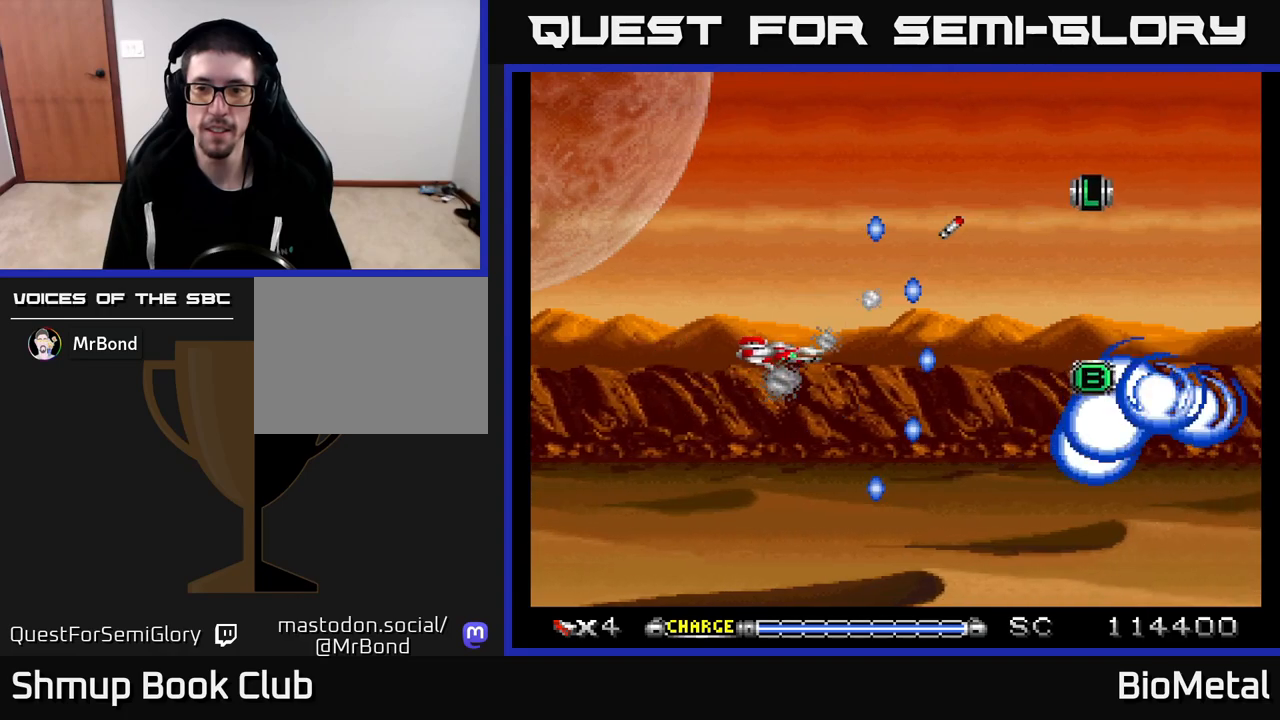
{"buttons": ["A", "DPAD_LEFT"], "left_stick": "center", "right_stick": "center", "events": [[67, "DPAD_UP", "down"], [83, "DPAD_RIGHT", "up"], [283, "DPAD_UP", "up"], [350, "DPAD_DOWN", "down"], [433, "DPAD_DOWN", "up"], [483, "DPAD_LEFT", "down"]]}
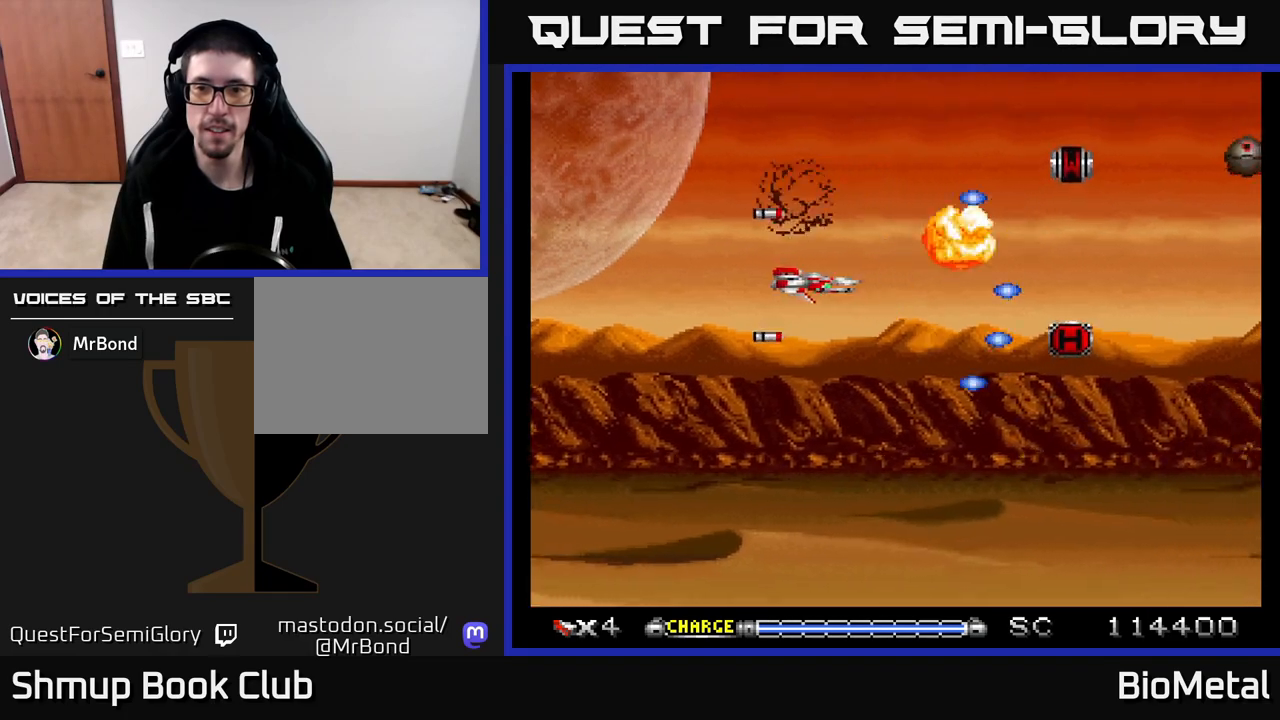
{"buttons": ["A", "DPAD_UP", "DPAD_RIGHT"], "left_stick": "center", "right_stick": "center", "events": [[100, "DPAD_DOWN", "down"], [183, "DPAD_LEFT", "up"], [283, "DPAD_DOWN", "up"], [317, "DPAD_UP", "down"], [467, "DPAD_RIGHT", "down"]]}
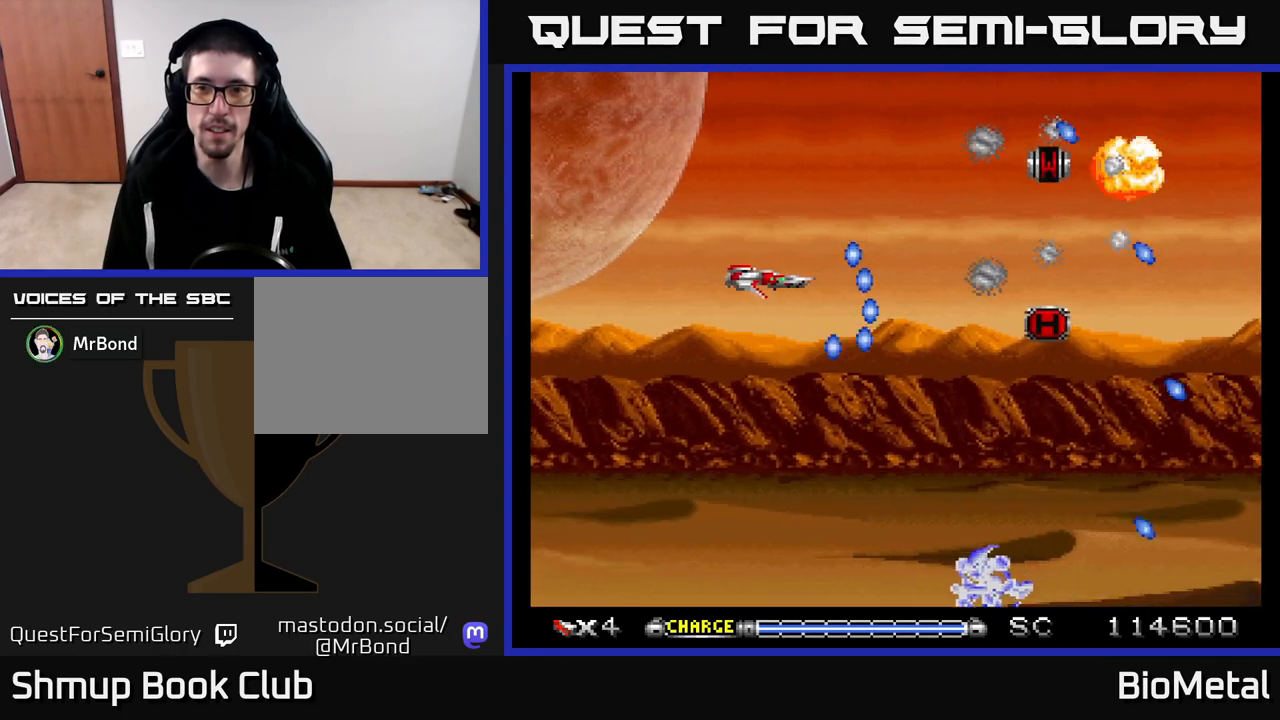
{"buttons": ["A", "DPAD_DOWN", "DPAD_LEFT"], "left_stick": "center", "right_stick": "center", "events": [[50, "DPAD_UP", "up"], [100, "DPAD_UP", "down"], [133, "DPAD_RIGHT", "up"], [150, "DPAD_LEFT", "down"], [167, "DPAD_UP", "up"], [283, "DPAD_DOWN", "down"]]}
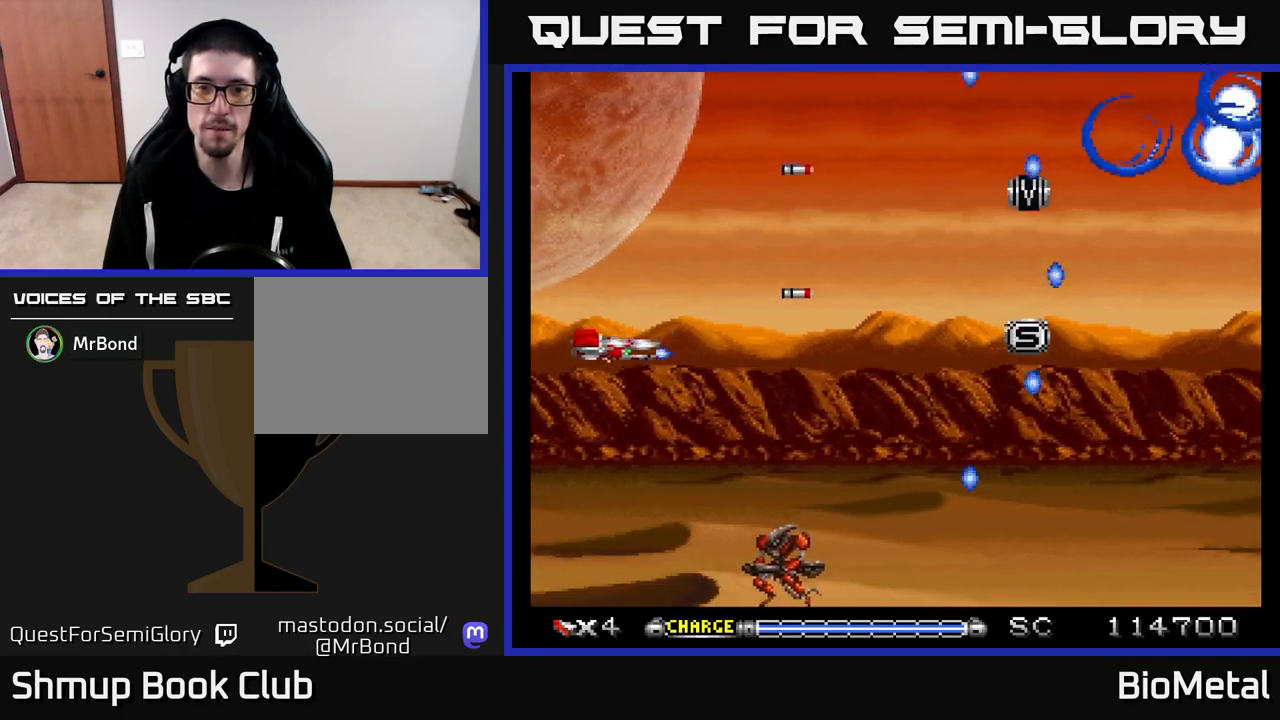
{"buttons": ["A", "DPAD_UP"], "left_stick": "center", "right_stick": "center", "events": [[83, "DPAD_LEFT", "up"], [350, "DPAD_DOWN", "up"], [433, "DPAD_UP", "down"]]}
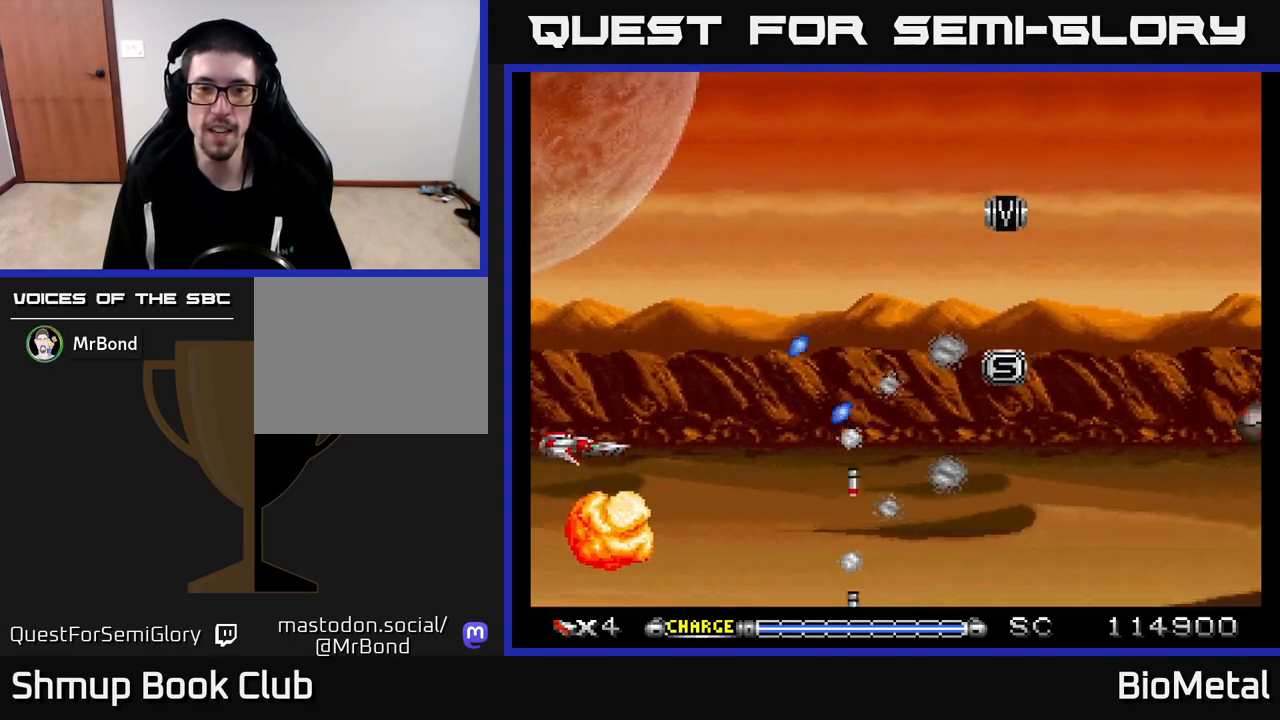
{"buttons": ["A", "DPAD_RIGHT"], "left_stick": "center", "right_stick": "center", "events": [[17, "DPAD_LEFT", "down"], [67, "DPAD_UP", "up"], [83, "DPAD_LEFT", "up"], [183, "DPAD_UP", "down"], [383, "DPAD_RIGHT", "down"], [450, "DPAD_UP", "up"]]}